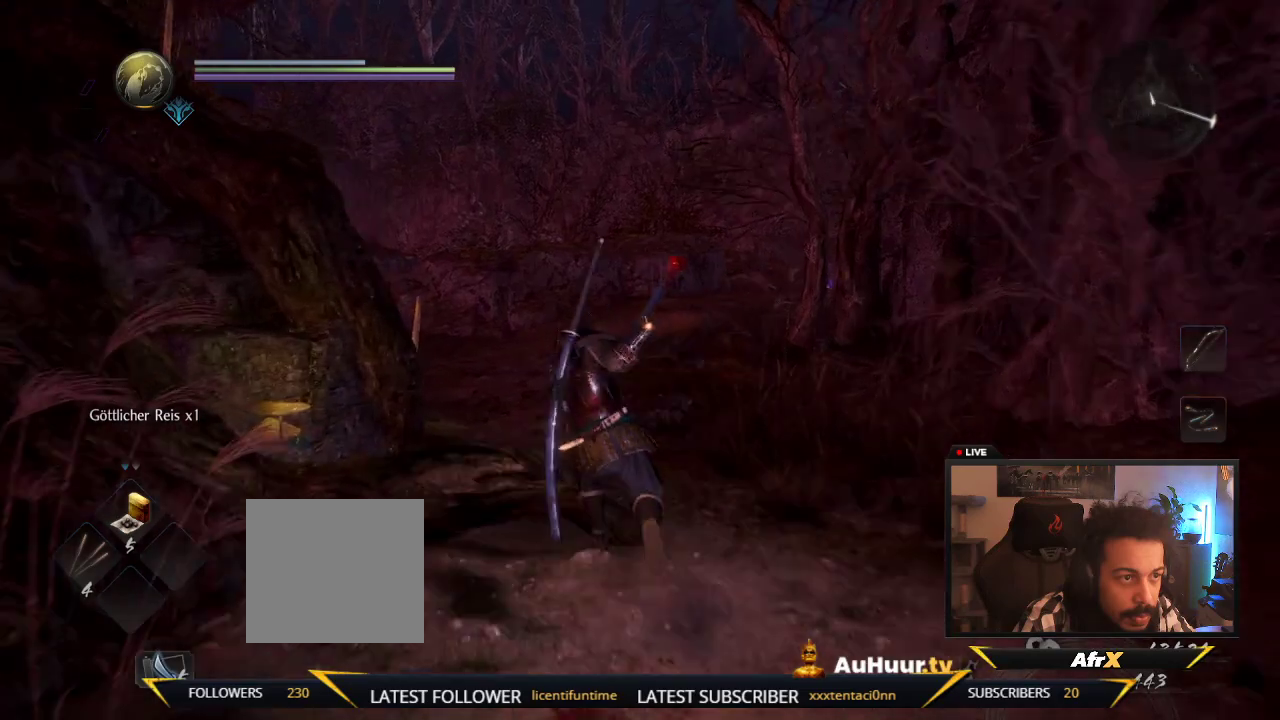
Gameplay with a controller (Xbox layout); each line is a JSON object with the inputs held at the frame after it (dt_ms = milliseconds from this image to that frame). "events" lists button and stick changes between this image and that frame as [ms after this image, input, new state], when the widget could be followed in between. This overlay highlights the sticks when they move; stick clicks (L3 R3) are not distinguishable. Not read: L3 R3.
{"dt_ms": 400, "buttons": ["R2"], "left_stick": "up", "right_stick": "center", "events": [[367, "left_stick", "up"]]}
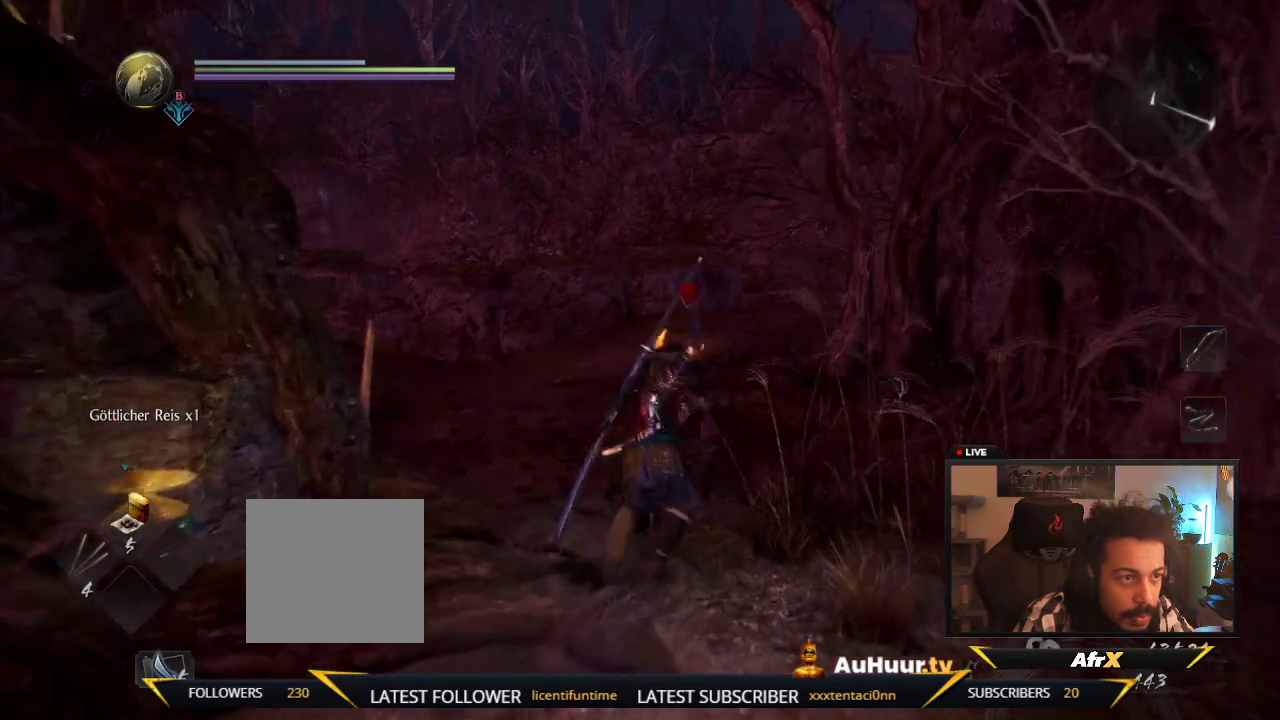
{"dt_ms": 500, "buttons": ["R2"], "left_stick": "center", "right_stick": "center", "events": [[33, "left_stick", "center"]]}
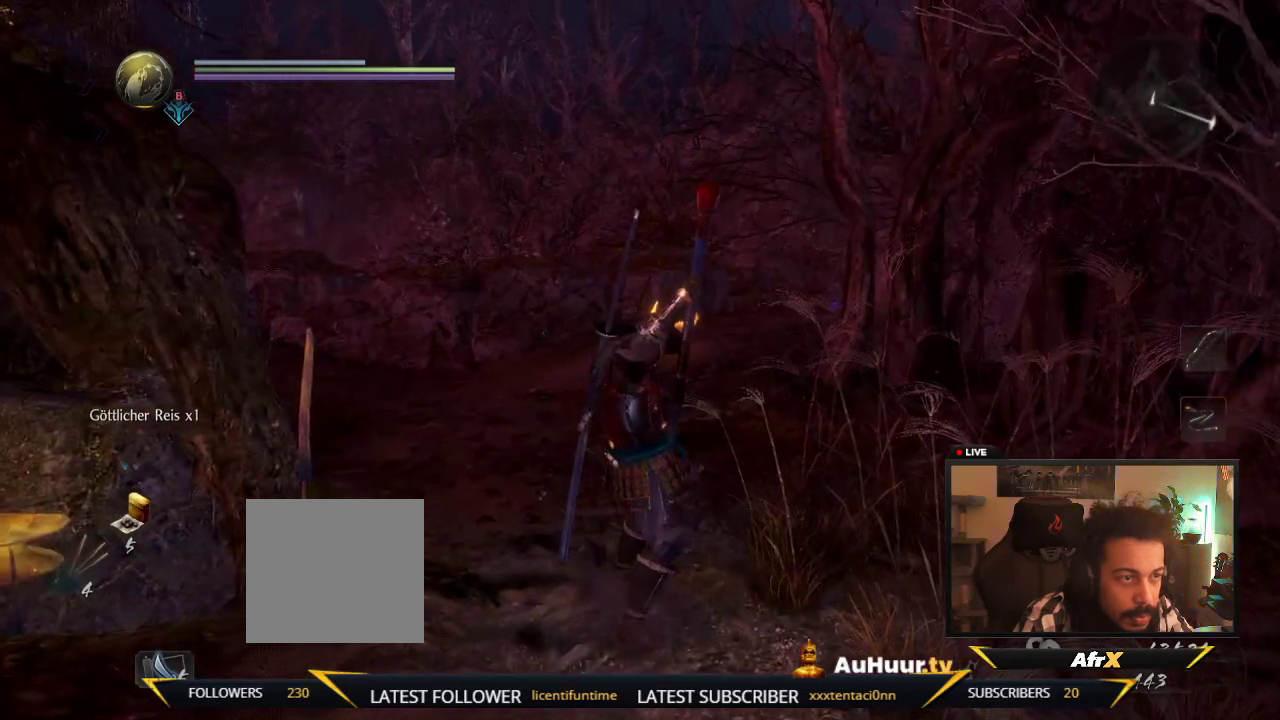
{"dt_ms": 300, "buttons": ["R2"], "left_stick": "up", "right_stick": "center", "events": [[267, "left_stick", "up"]]}
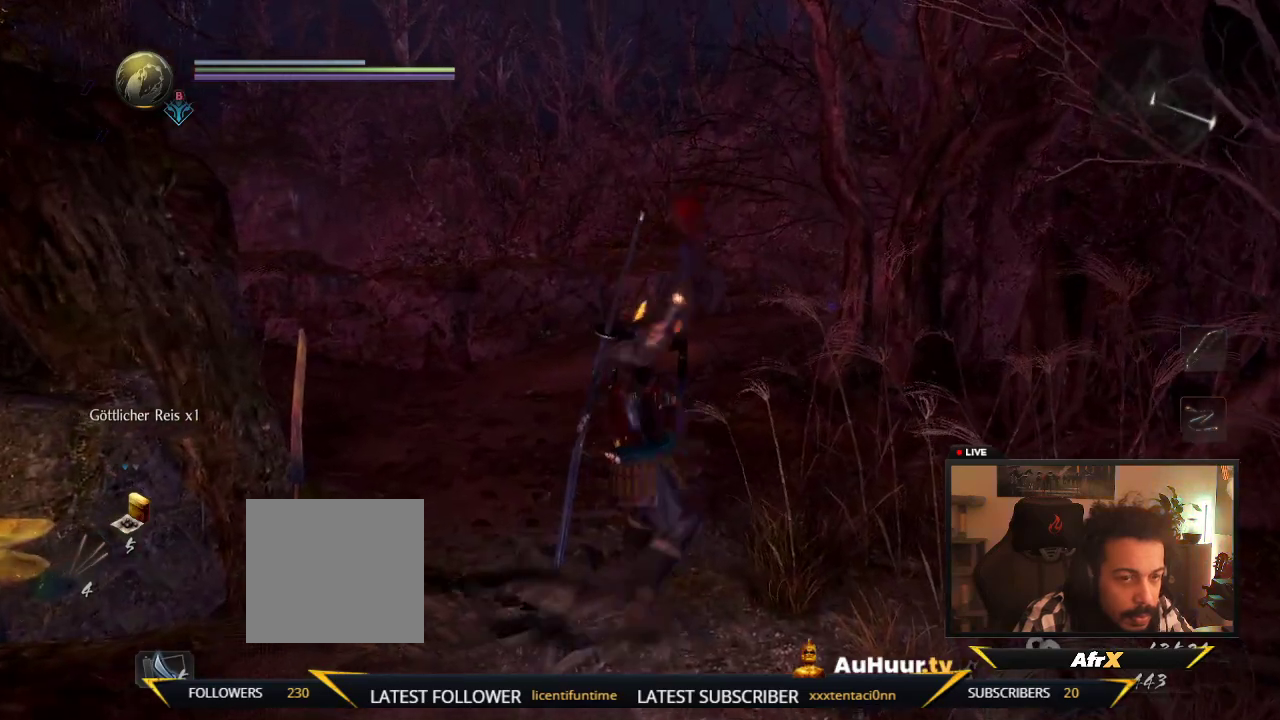
{"dt_ms": 700, "buttons": ["B", "R2"], "left_stick": "center", "right_stick": "center", "events": [[617, "B", "down"], [617, "left_stick", "center"]]}
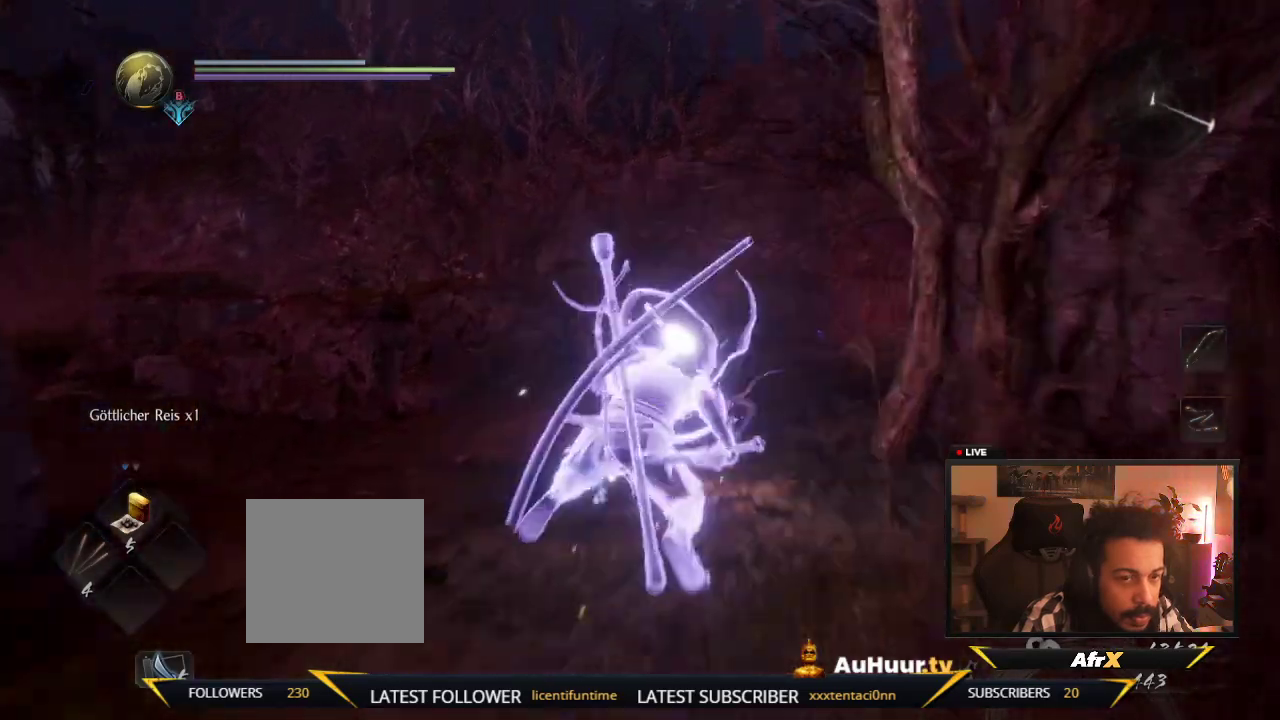
{"dt_ms": 500, "buttons": ["R2"], "left_stick": "center", "right_stick": "center", "events": [[417, "B", "up"]]}
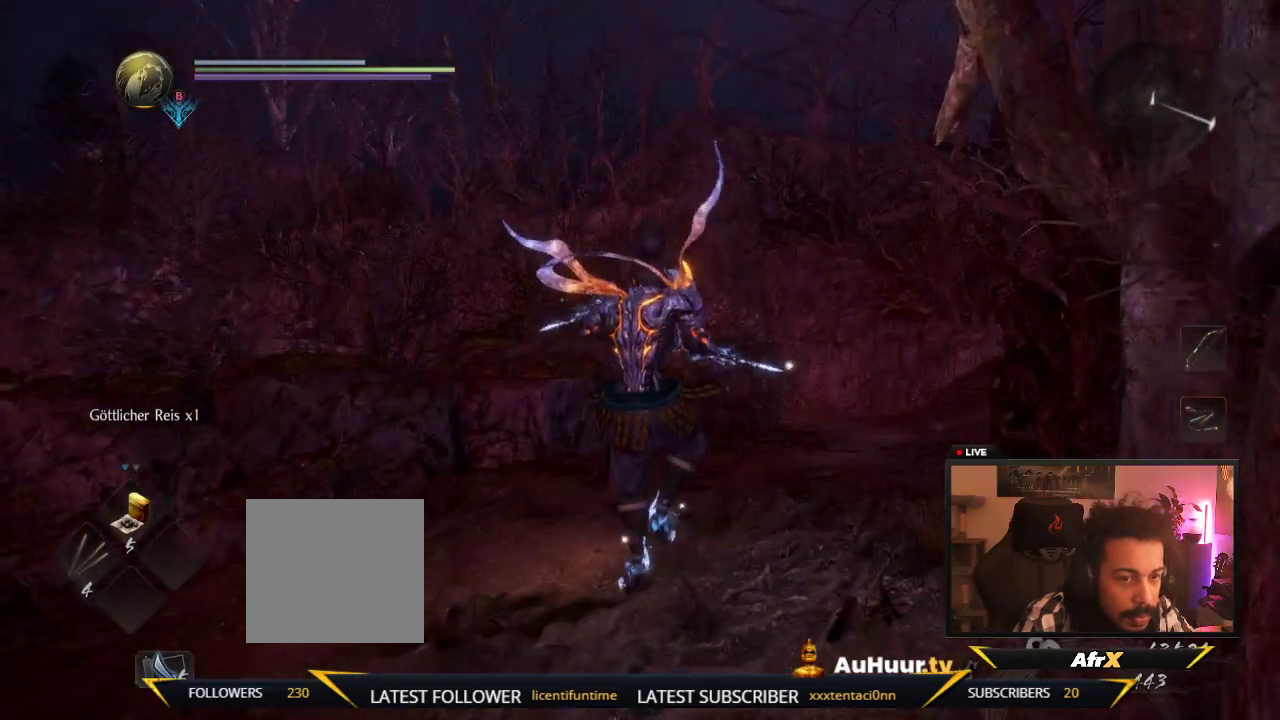
{"dt_ms": 500, "buttons": [], "left_stick": "center", "right_stick": "center", "events": [[267, "R2", "up"]]}
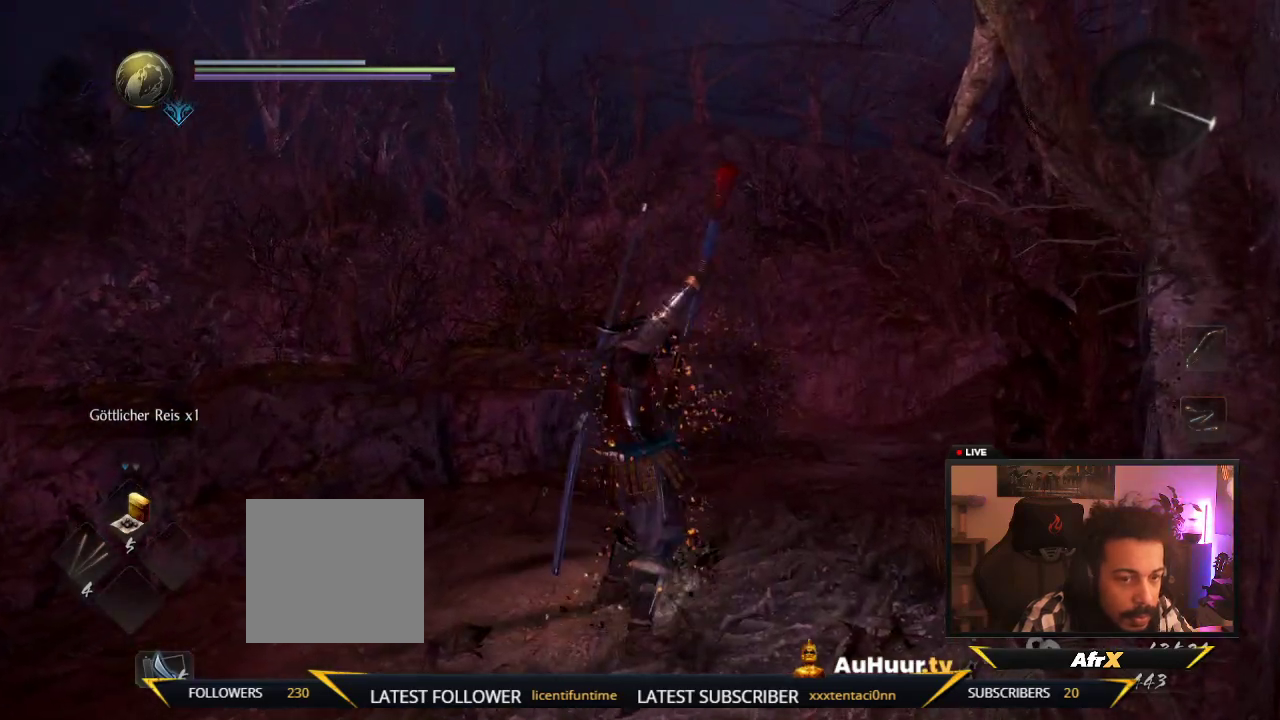
{"dt_ms": 500, "buttons": [], "left_stick": "down", "right_stick": "center", "events": [[217, "left_stick", "down"]]}
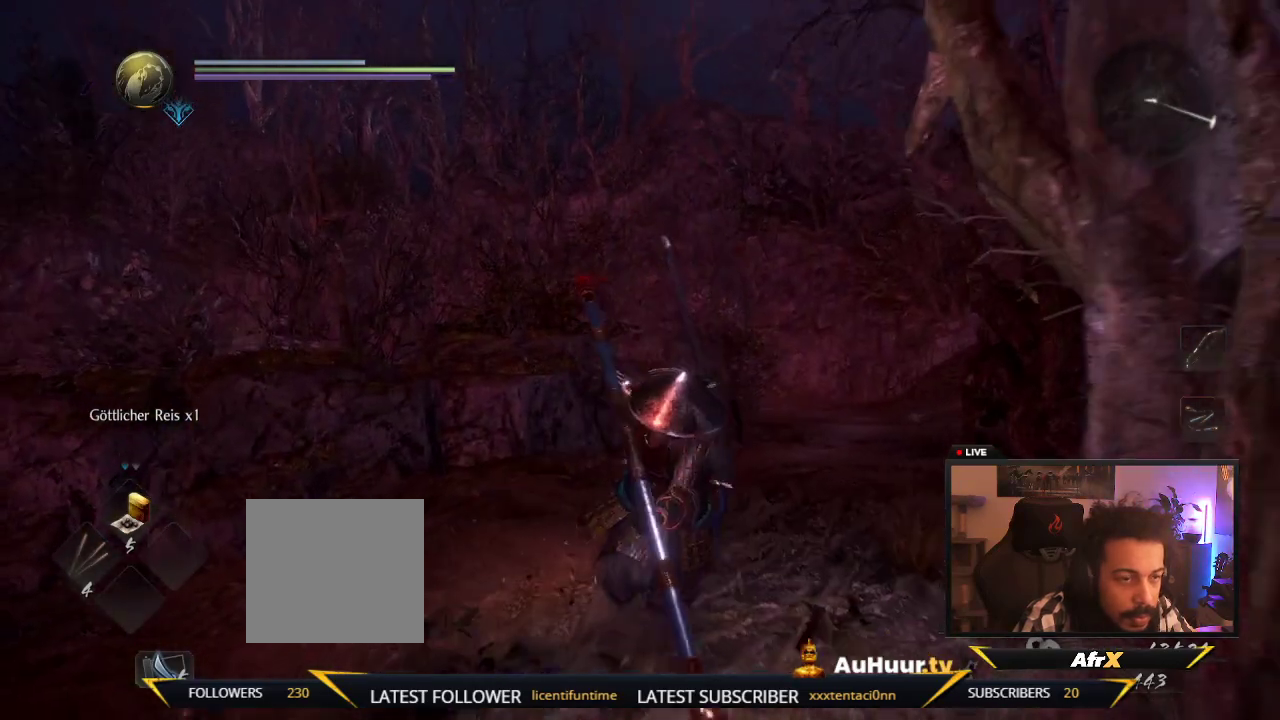
{"dt_ms": 300, "buttons": [], "left_stick": "down", "right_stick": "center", "events": []}